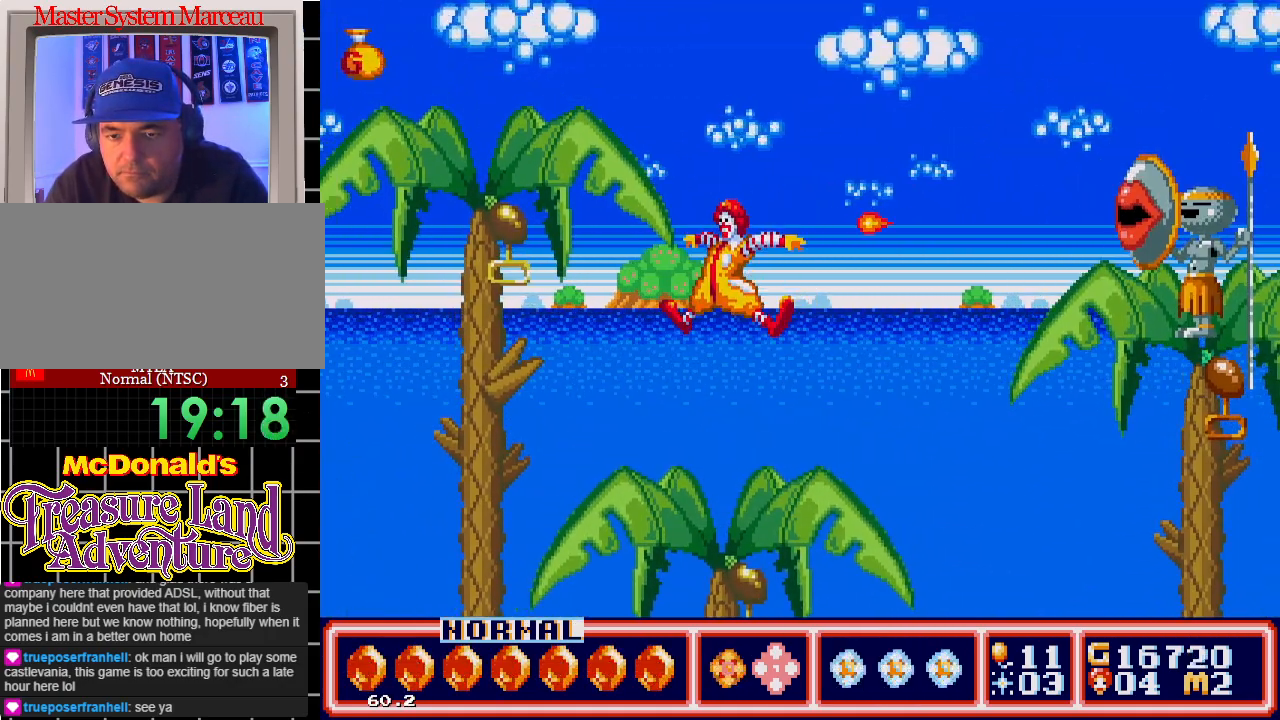
Gameplay with a controller; each line is a JSON object with the inputs held at the frame after it. "events" lists button and stick changes between this image and that frame as [ms after this image, input, new state], when the widget could be followed in between. Not read: L3 R3.
{"buttons": ["C"], "events": [[17, "DPAD_RIGHT", "down"], [17, "DPAD_UP", "up"], [133, "B", "down"], [167, "B", "up"], [267, "DPAD_RIGHT", "up"], [433, "C", "down"]]}
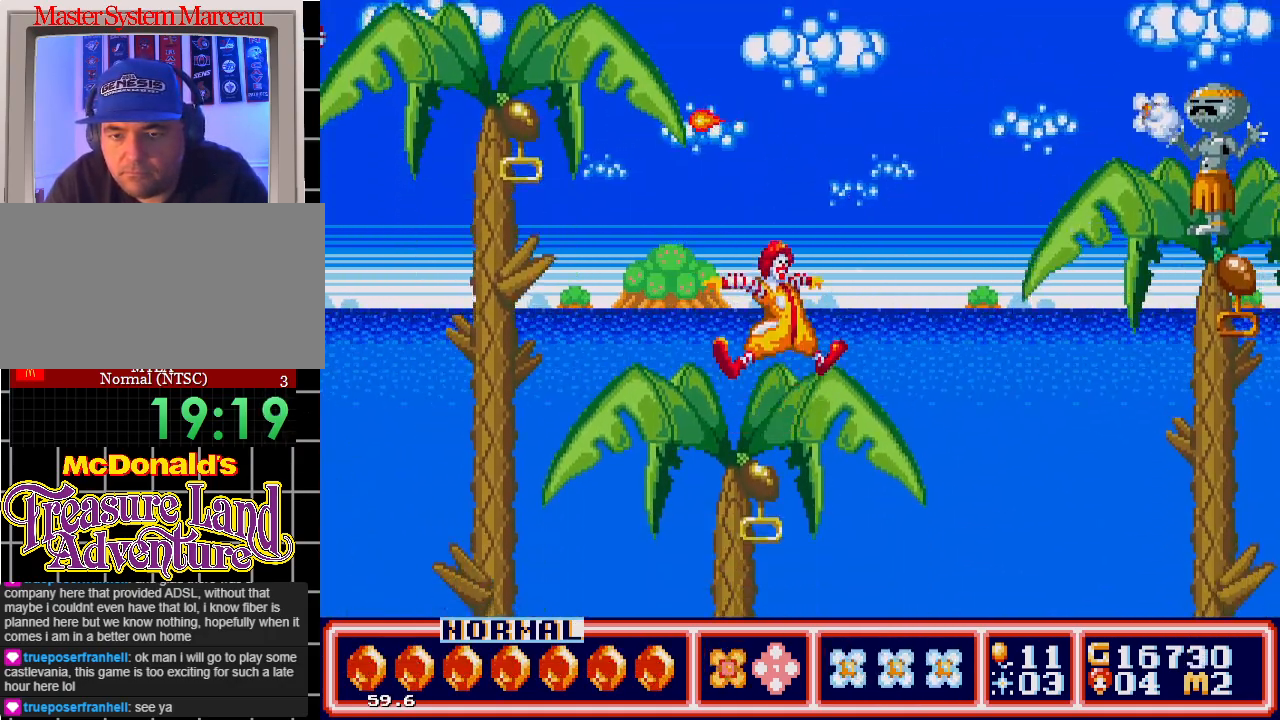
{"buttons": [], "events": [[117, "C", "up"], [117, "DPAD_RIGHT", "down"], [183, "B", "down"], [267, "DPAD_RIGHT", "up"], [317, "B", "up"]]}
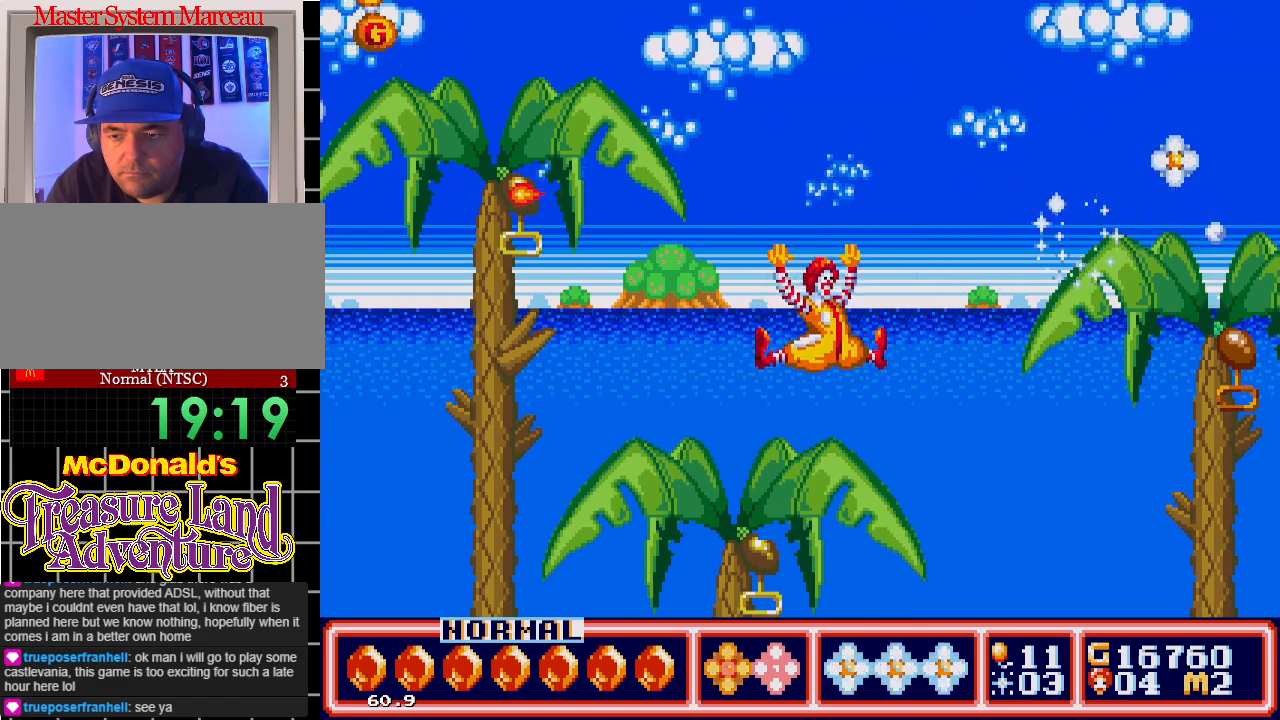
{"buttons": [], "events": [[317, "C", "down"], [333, "DPAD_RIGHT", "down"], [417, "C", "up"], [433, "DPAD_RIGHT", "up"]]}
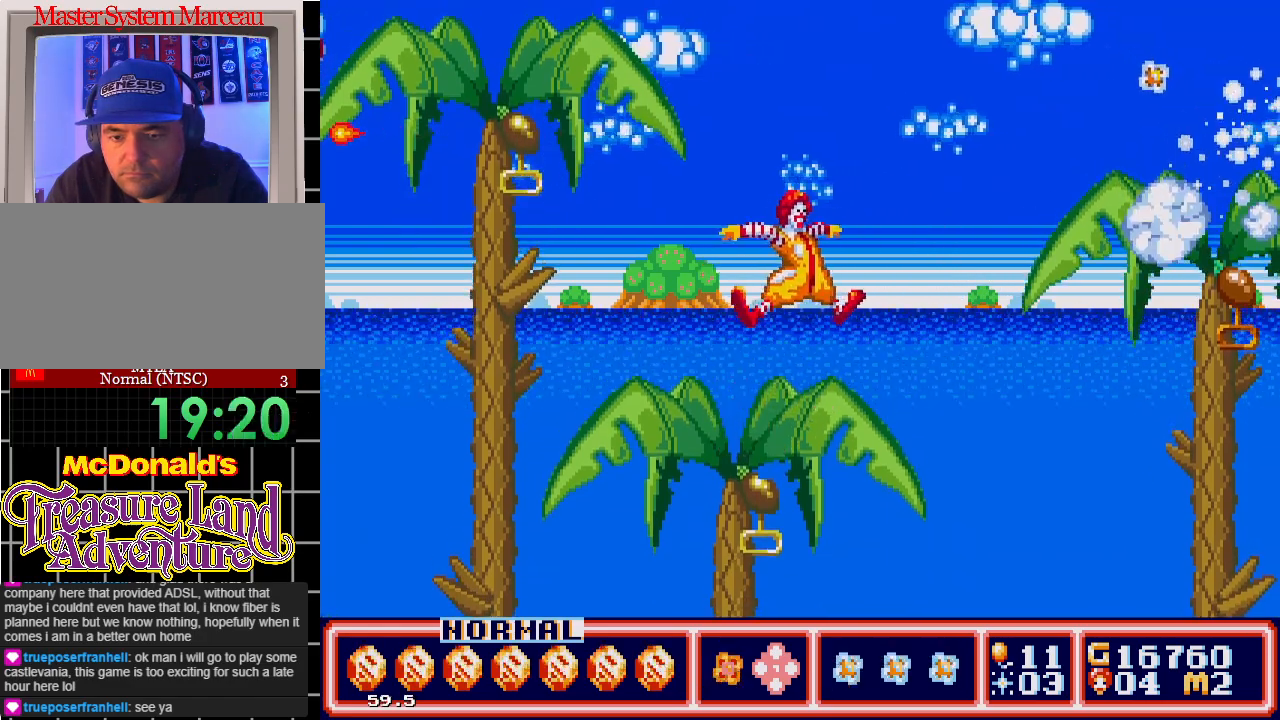
{"buttons": ["DPAD_RIGHT"], "events": [[150, "DPAD_RIGHT", "down"], [233, "DPAD_RIGHT", "up"], [467, "DPAD_RIGHT", "down"]]}
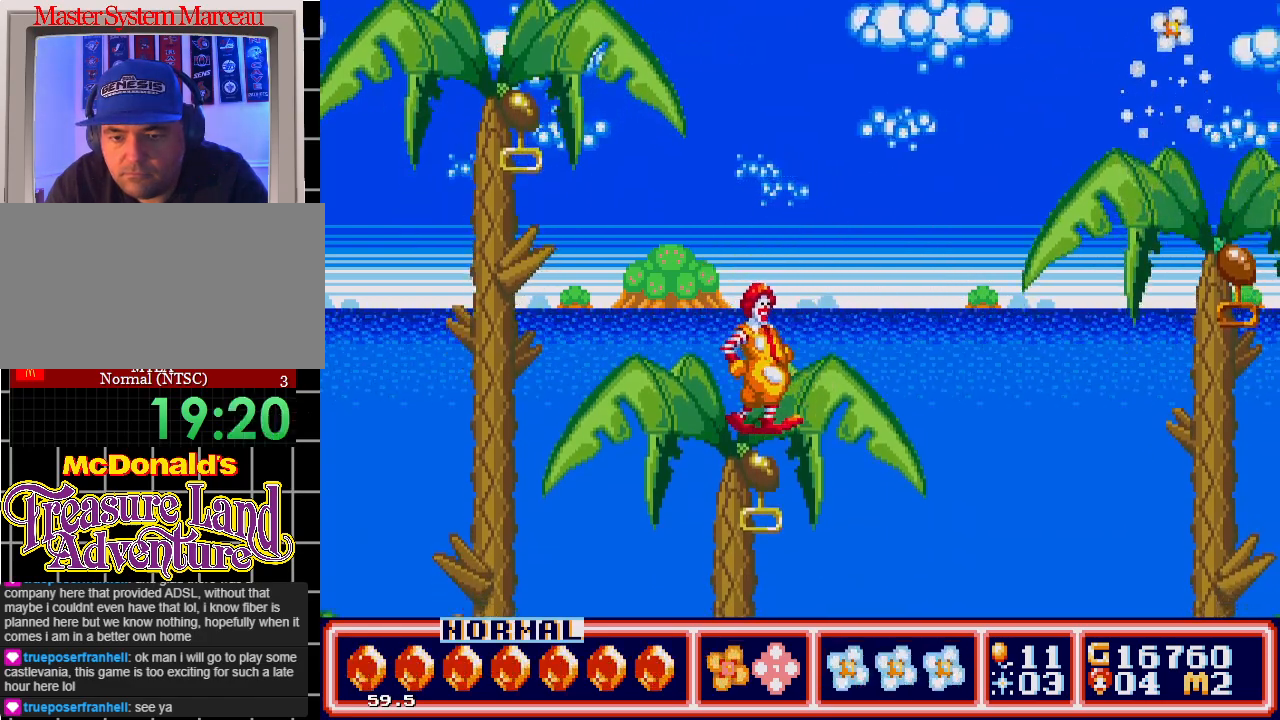
{"buttons": [], "events": [[117, "C", "down"], [200, "C", "up"], [200, "DPAD_RIGHT", "up"], [383, "DPAD_RIGHT", "down"], [433, "DPAD_RIGHT", "up"]]}
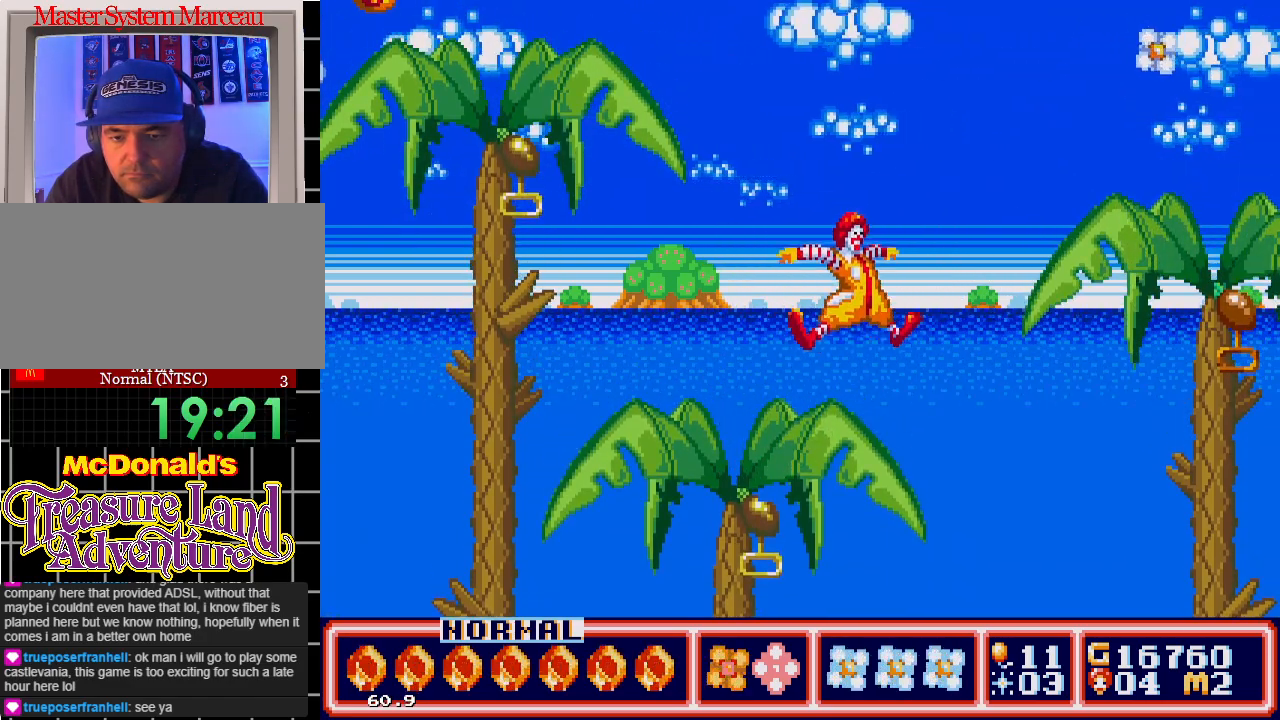
{"buttons": ["C", "DPAD_RIGHT"], "events": [[133, "DPAD_RIGHT", "down"], [283, "DPAD_UP", "down"], [333, "C", "down"], [483, "DPAD_UP", "up"]]}
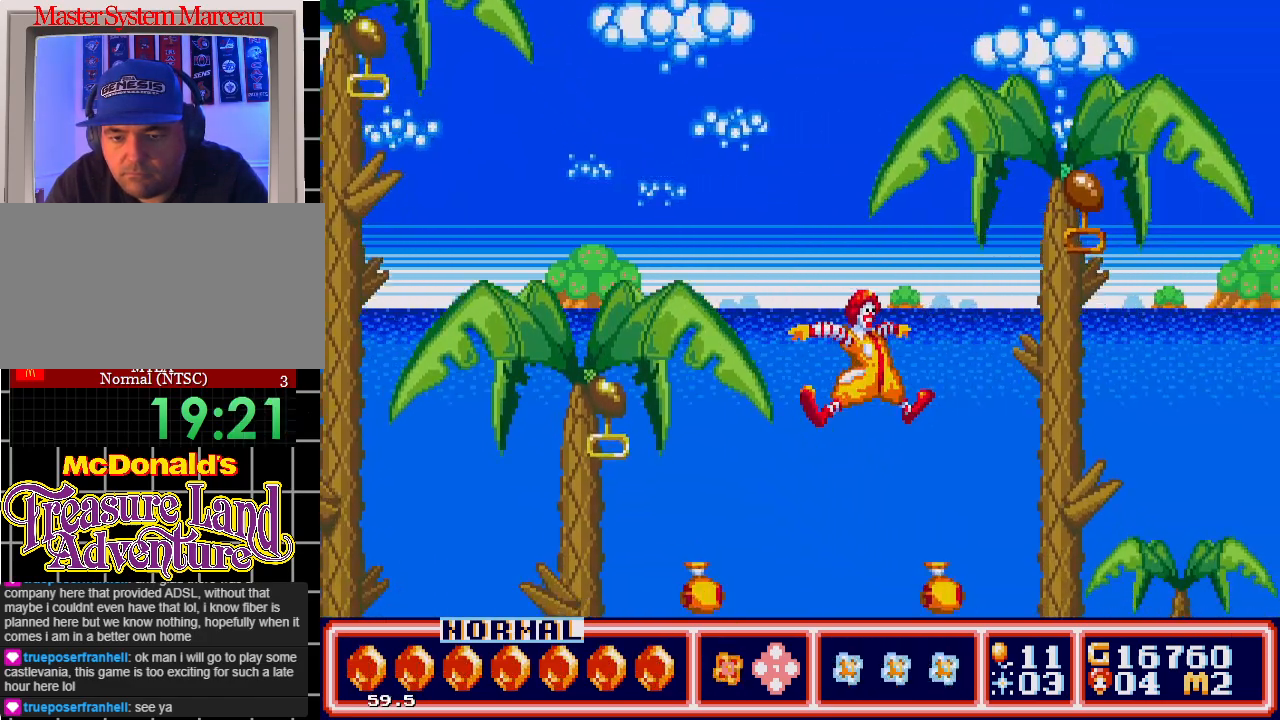
{"buttons": ["C"], "events": [[217, "DPAD_UP", "down"], [233, "C", "up"], [283, "DPAD_RIGHT", "up"], [283, "DPAD_UP", "up"], [500, "C", "down"]]}
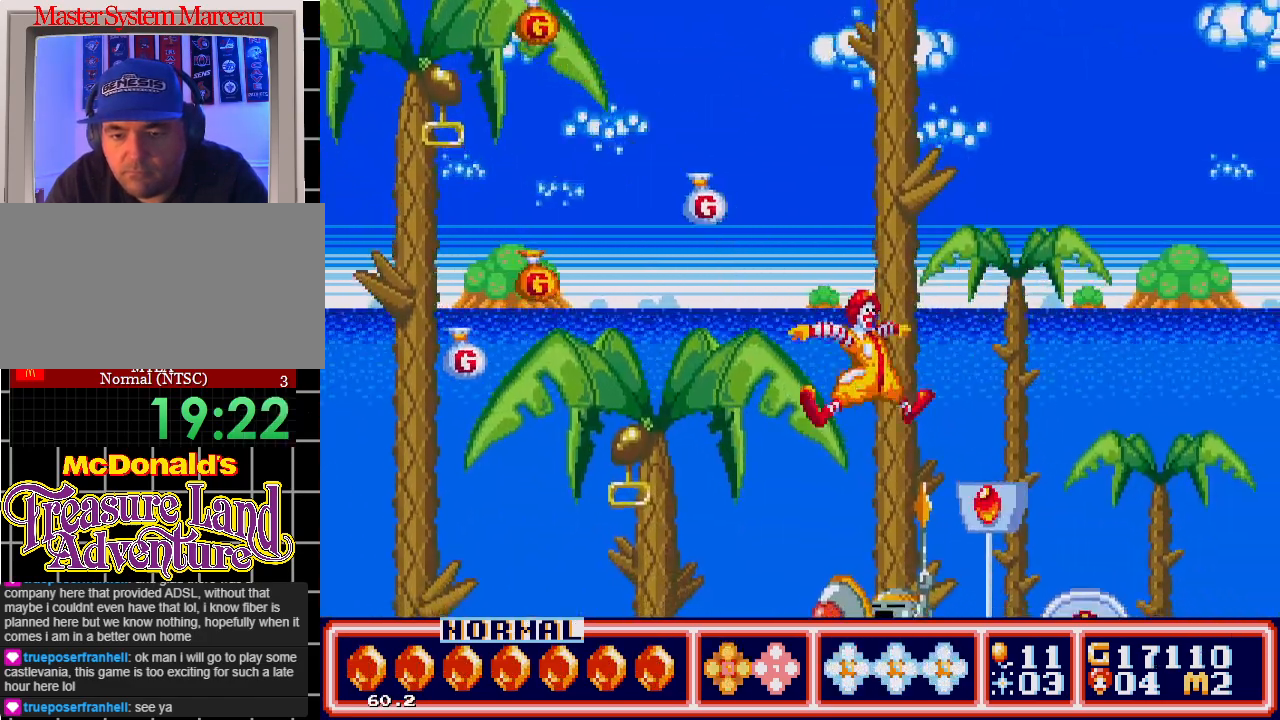
{"buttons": [], "events": [[17, "DPAD_LEFT", "down"], [17, "DPAD_UP", "down"], [333, "C", "up"], [367, "DPAD_LEFT", "up"], [383, "DPAD_UP", "up"]]}
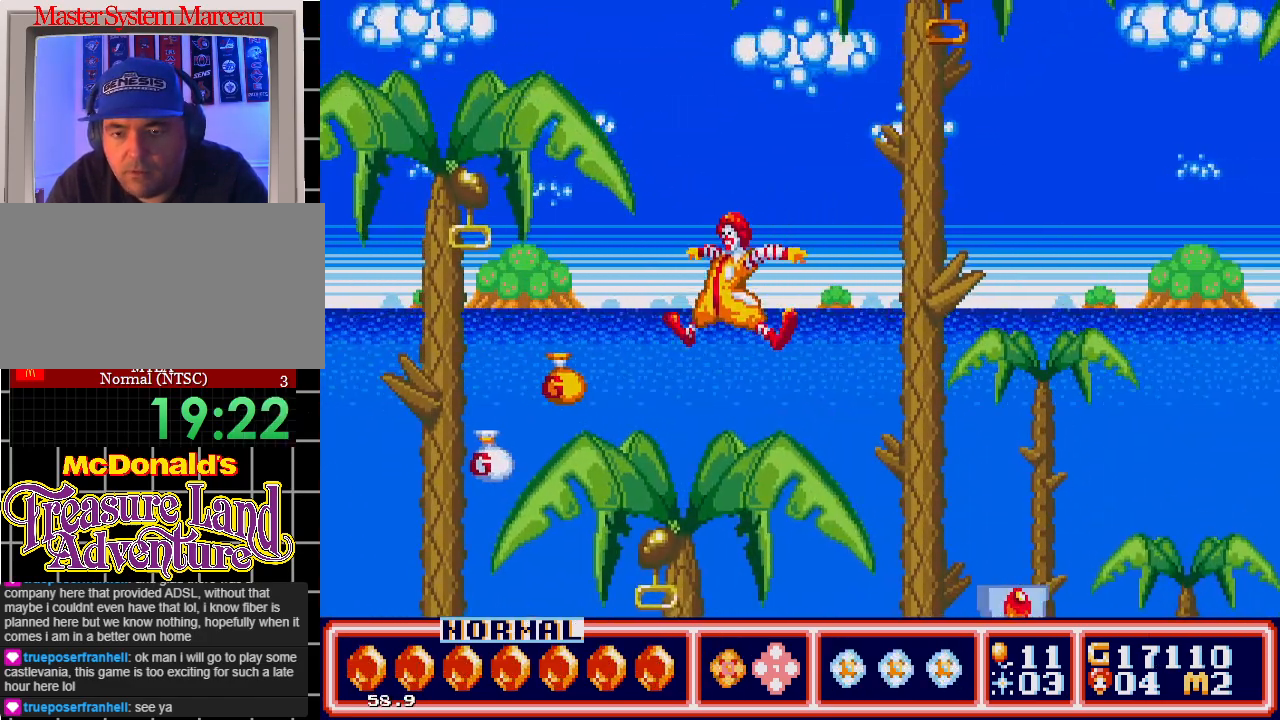
{"buttons": ["C", "DPAD_UP", "DPAD_RIGHT"], "events": [[67, "DPAD_RIGHT", "down"], [183, "C", "down"], [183, "DPAD_UP", "down"]]}
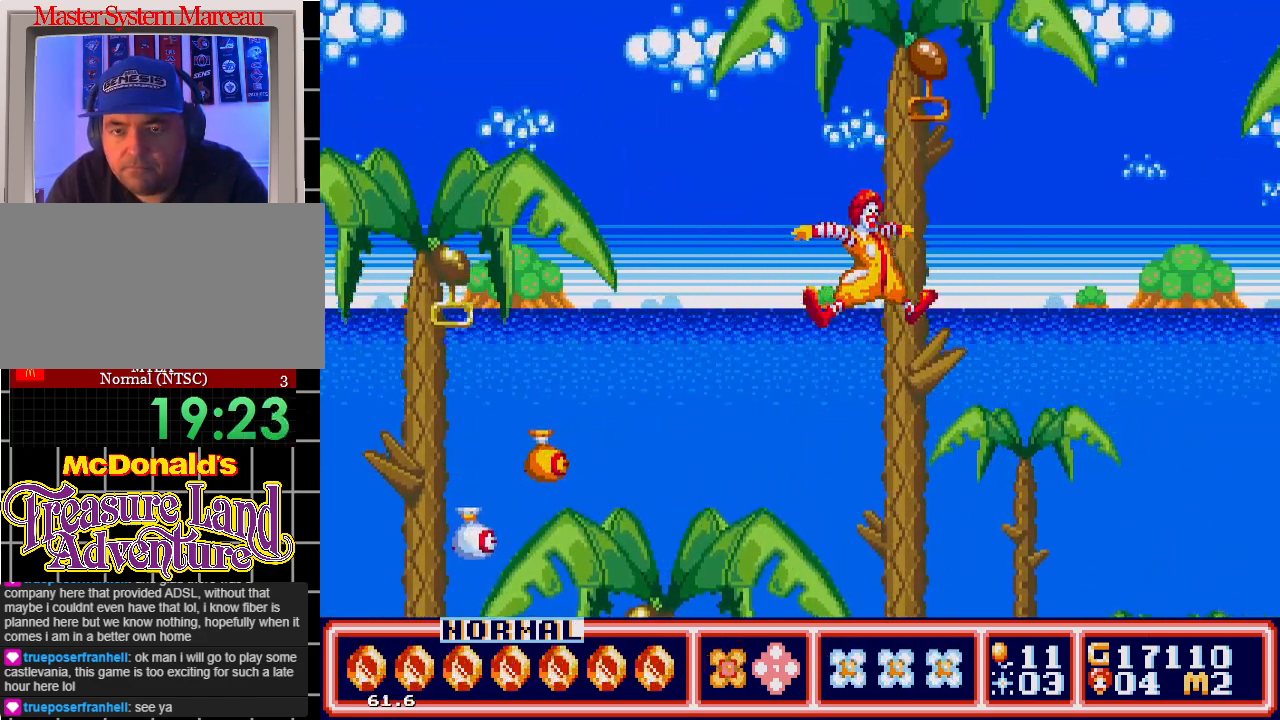
{"buttons": ["A", "DPAD_UP"], "events": [[17, "C", "up"], [83, "A", "down"], [200, "DPAD_RIGHT", "up"], [233, "DPAD_LEFT", "down"], [400, "DPAD_LEFT", "up"]]}
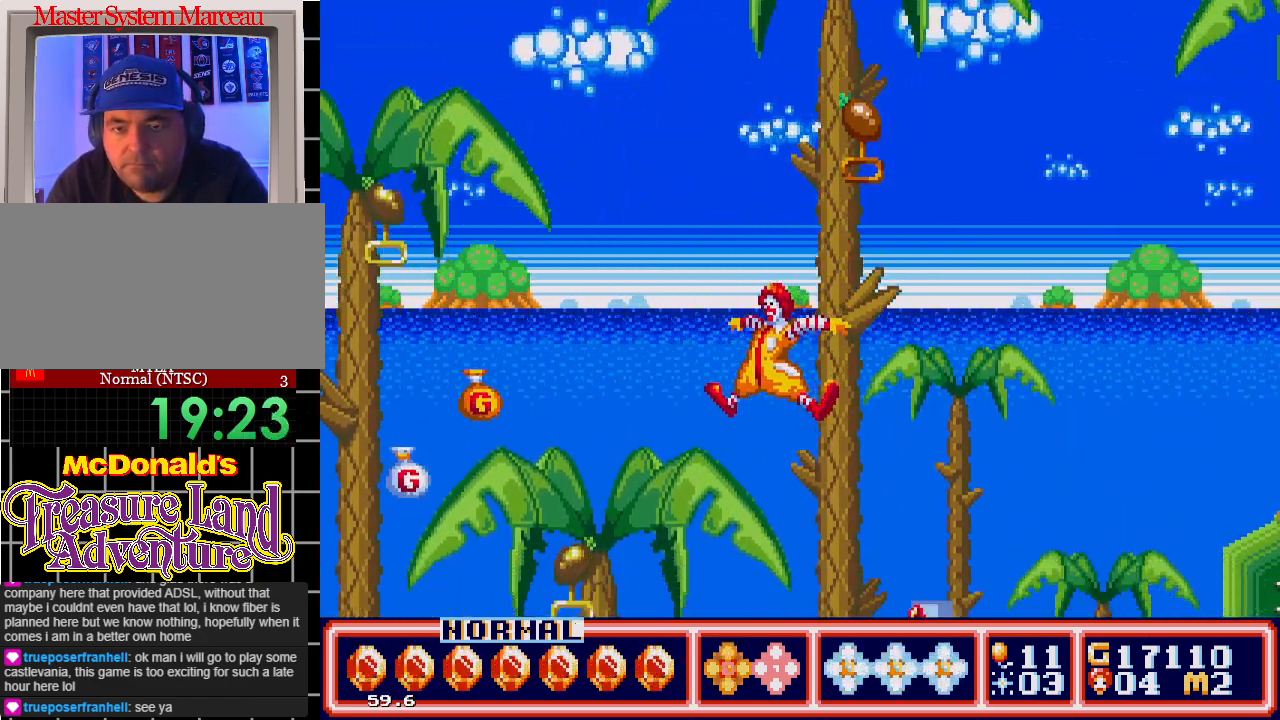
{"buttons": [], "events": [[33, "DPAD_LEFT", "down"], [283, "A", "up"], [367, "DPAD_LEFT", "up"], [483, "DPAD_UP", "up"]]}
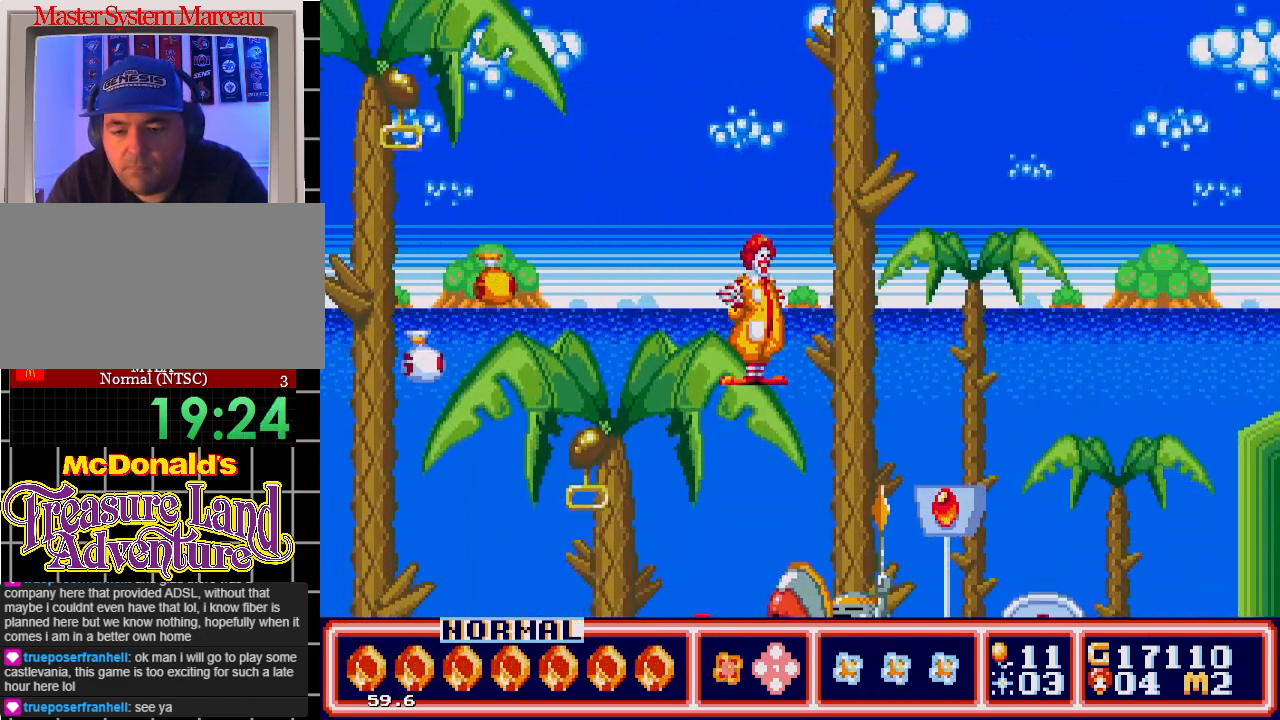
{"buttons": ["C", "DPAD_UP", "DPAD_LEFT"], "events": [[117, "DPAD_LEFT", "down"], [117, "DPAD_UP", "down"], [450, "C", "down"]]}
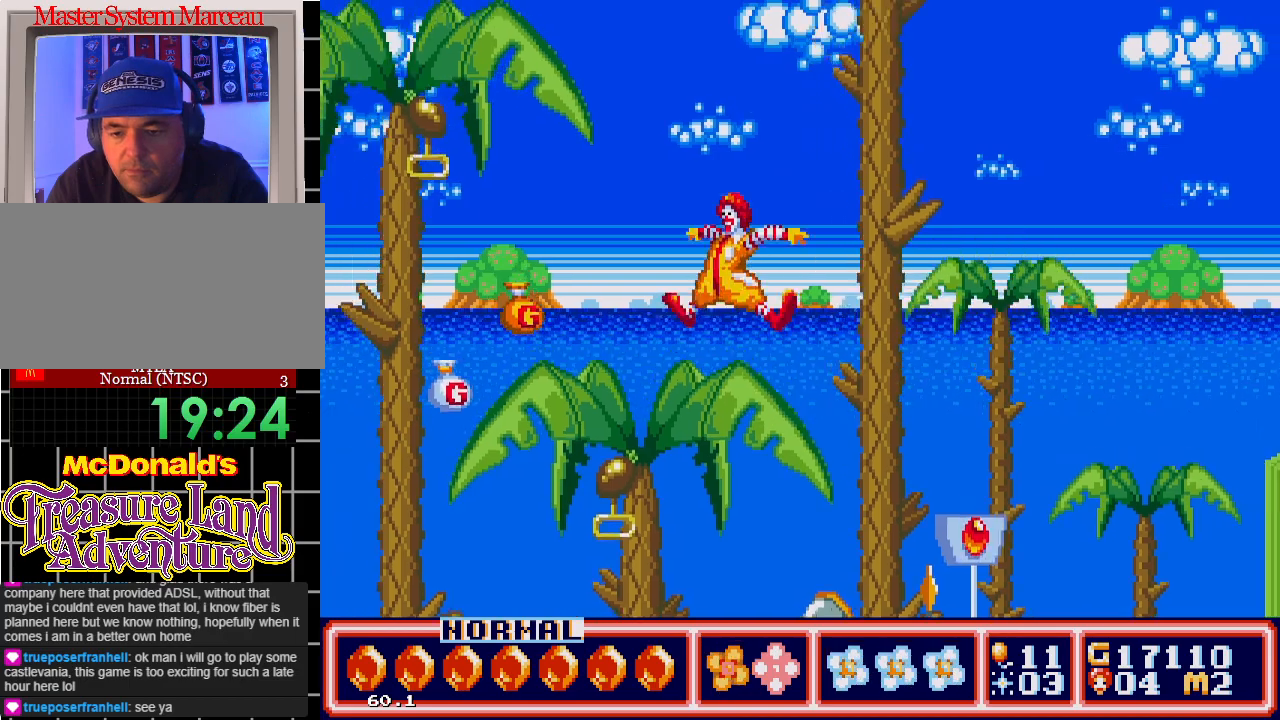
{"buttons": ["DPAD_RIGHT"], "events": [[17, "C", "up"], [183, "DPAD_LEFT", "up"], [200, "DPAD_UP", "up"], [283, "DPAD_RIGHT", "down"]]}
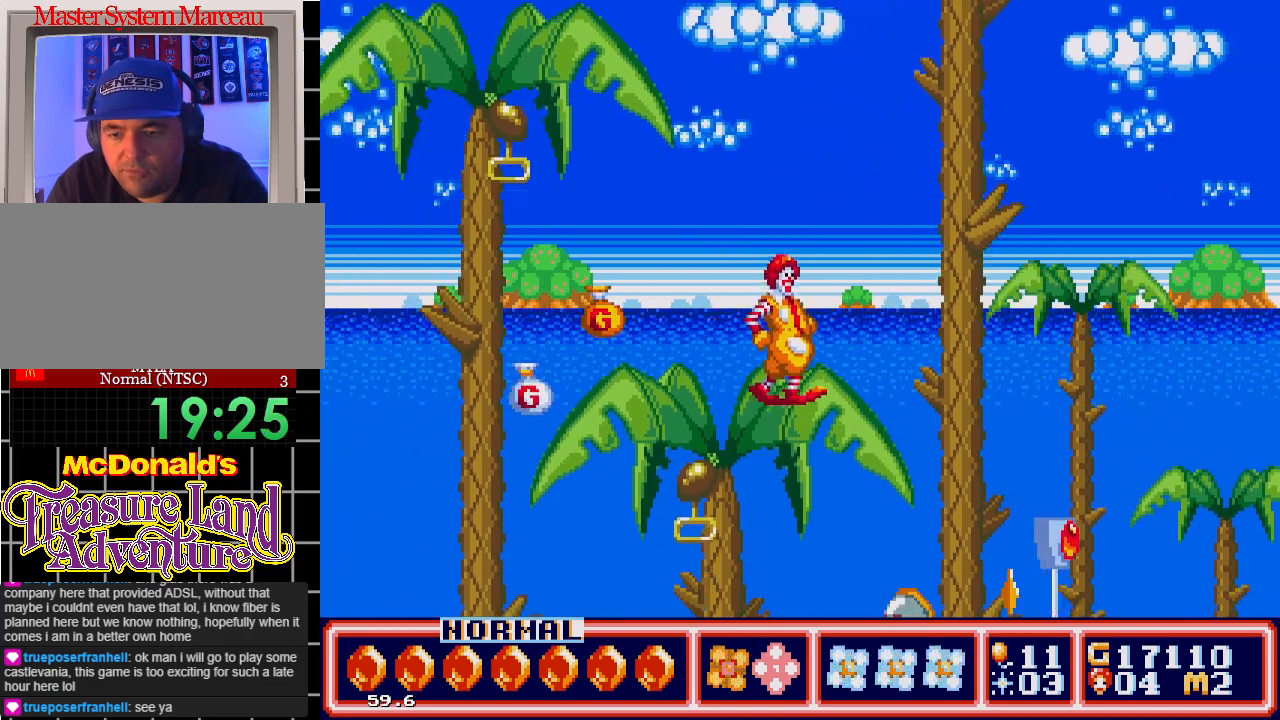
{"buttons": [], "events": [[17, "DPAD_RIGHT", "up"], [100, "DPAD_LEFT", "down"], [250, "DPAD_LEFT", "up"]]}
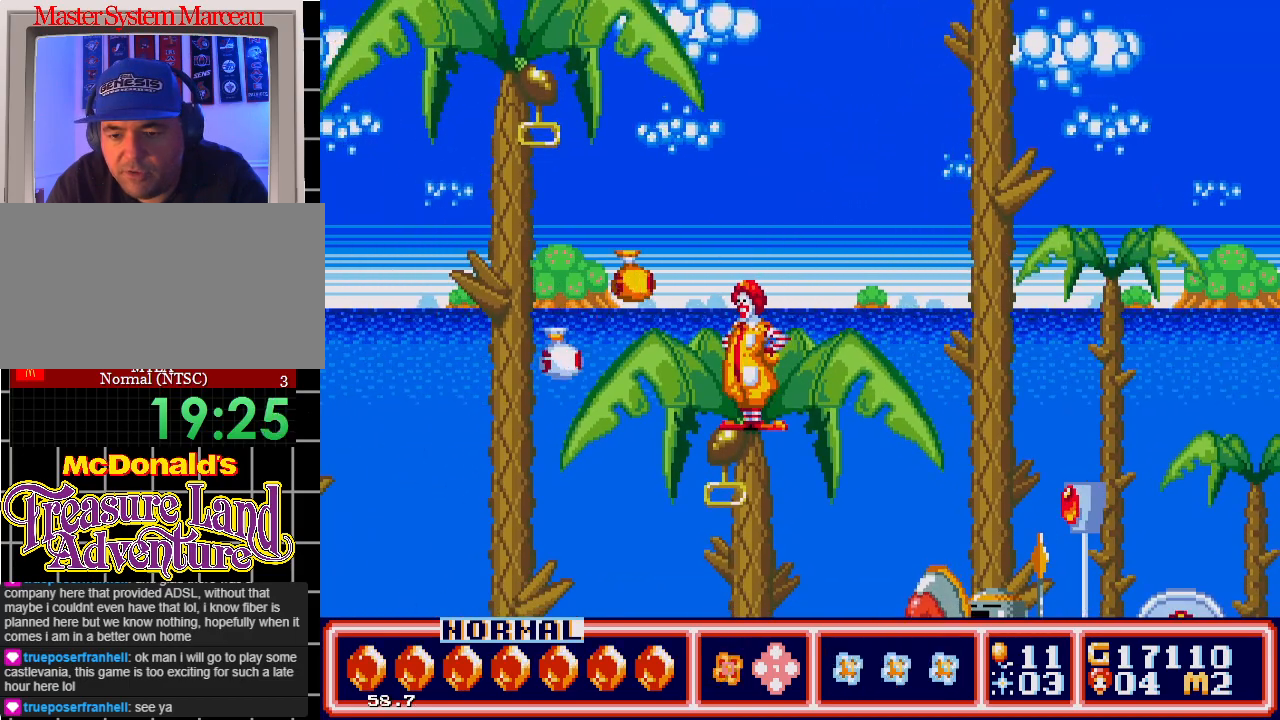
{"buttons": ["DPAD_UP", "DPAD_LEFT"], "events": [[100, "DPAD_LEFT", "down"], [233, "DPAD_UP", "down"]]}
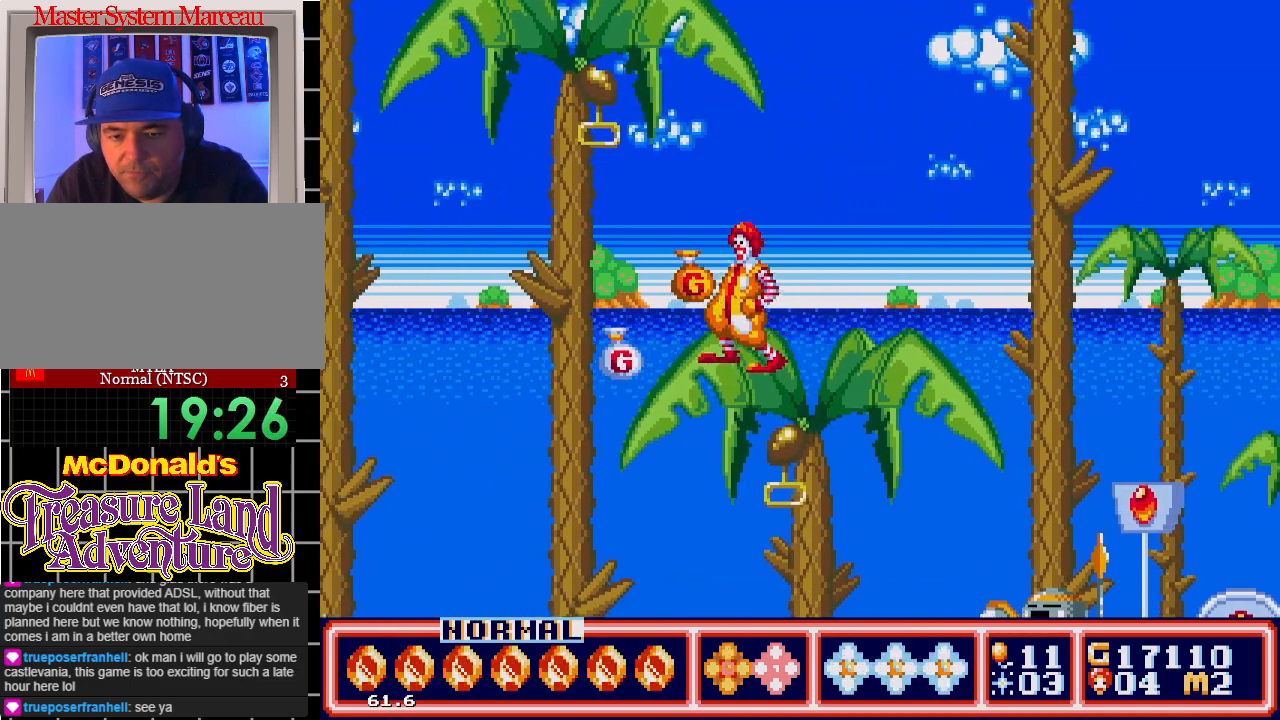
{"buttons": ["DPAD_RIGHT"], "events": [[83, "DPAD_UP", "up"], [417, "DPAD_UP", "down"], [450, "DPAD_LEFT", "up"], [483, "DPAD_RIGHT", "down"], [483, "DPAD_UP", "up"]]}
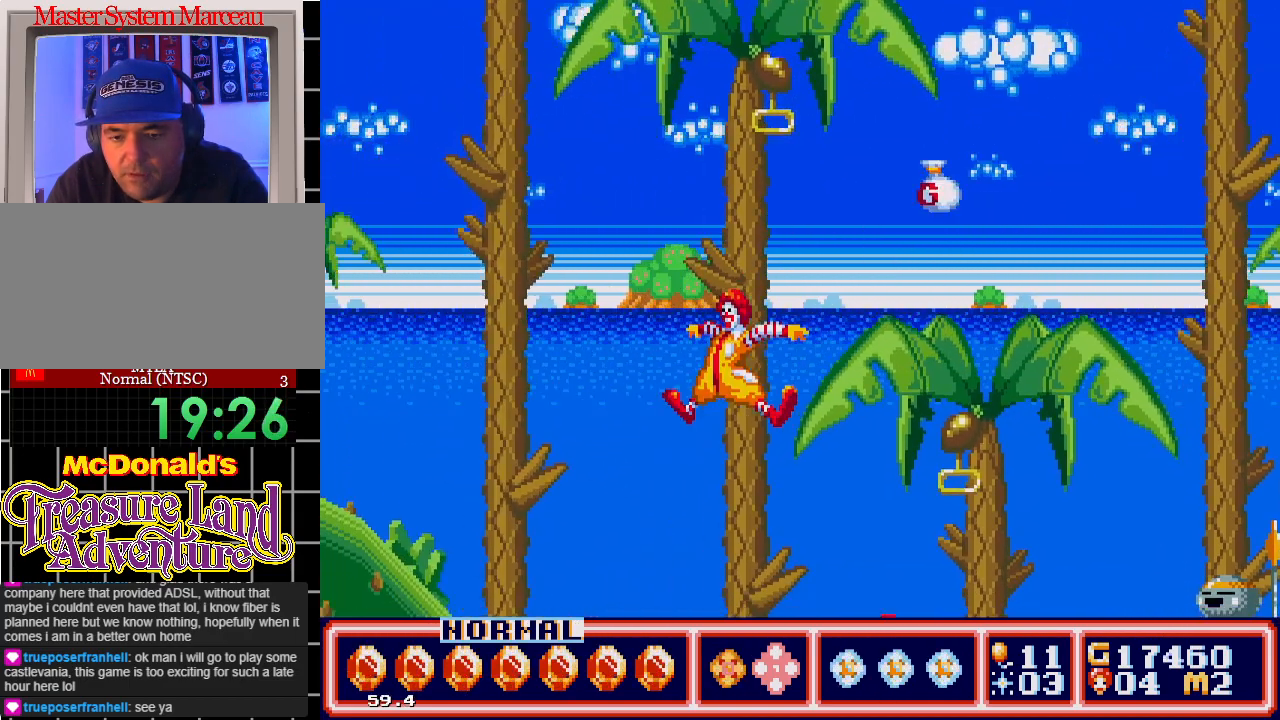
{"buttons": ["B", "DPAD_RIGHT"], "events": [[267, "B", "down"], [383, "B", "up"], [433, "B", "down"]]}
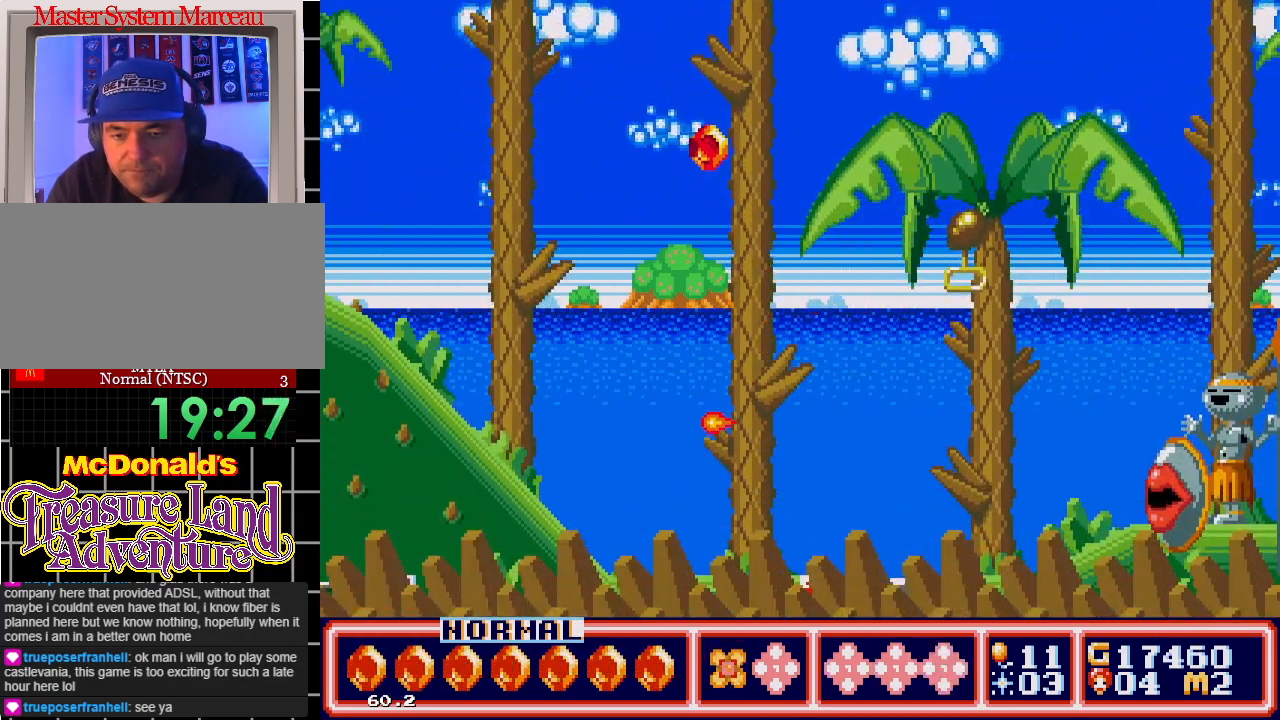
{"buttons": ["B", "DPAD_RIGHT"], "events": [[67, "B", "up"], [267, "B", "down"], [367, "B", "up"], [433, "B", "down"]]}
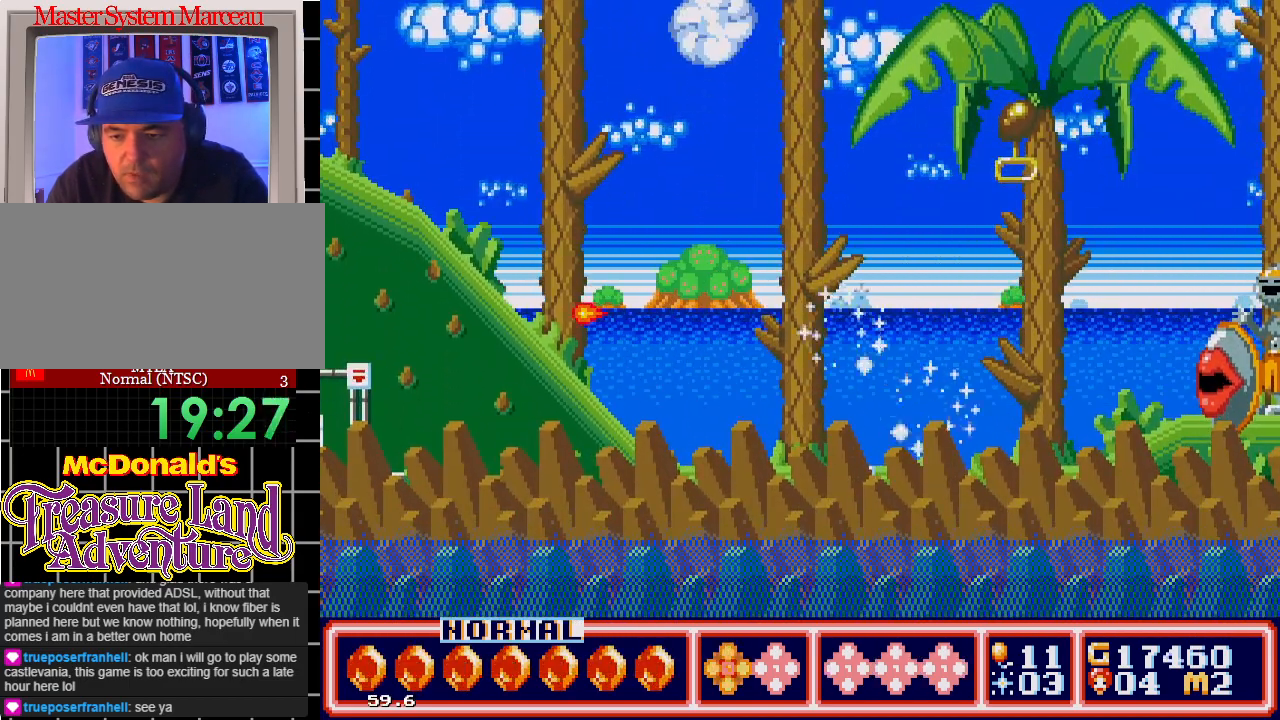
{"buttons": ["B", "DPAD_RIGHT"], "events": [[17, "B", "up"], [67, "B", "down"], [150, "B", "up"], [217, "B", "down"], [300, "B", "up"], [350, "B", "down"], [417, "B", "up"], [500, "B", "down"]]}
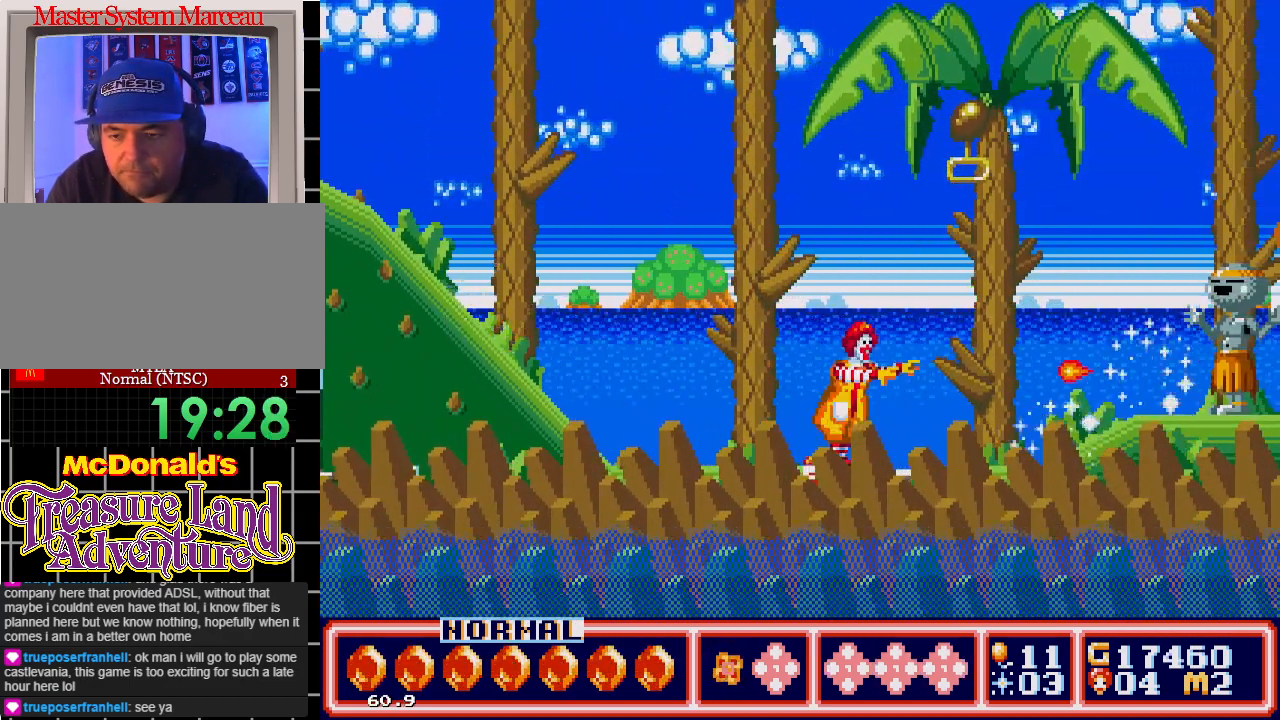
{"buttons": ["DPAD_DOWN"], "events": [[50, "B", "up"], [117, "B", "down"], [200, "B", "up"], [200, "DPAD_RIGHT", "up"], [350, "B", "down"], [417, "B", "up"], [500, "DPAD_DOWN", "down"]]}
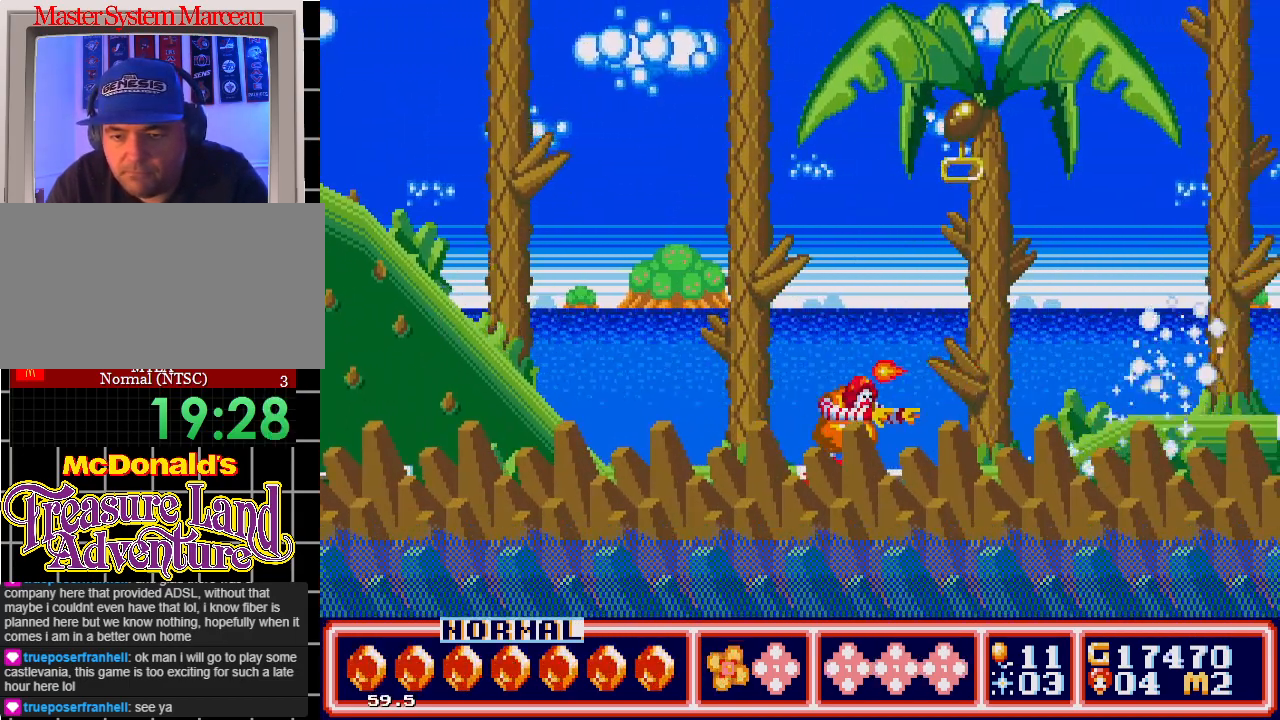
{"buttons": ["DPAD_RIGHT"], "events": [[400, "DPAD_RIGHT", "down"], [450, "DPAD_DOWN", "up"]]}
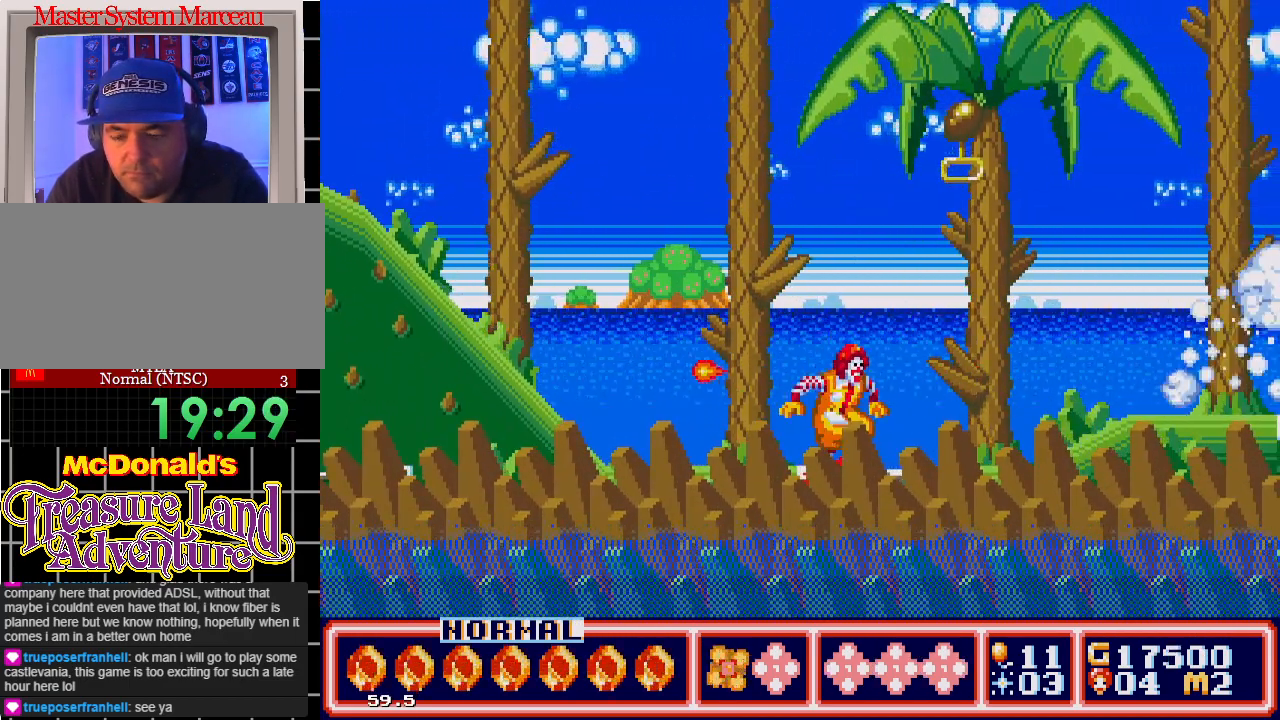
{"buttons": ["DPAD_RIGHT"], "events": []}
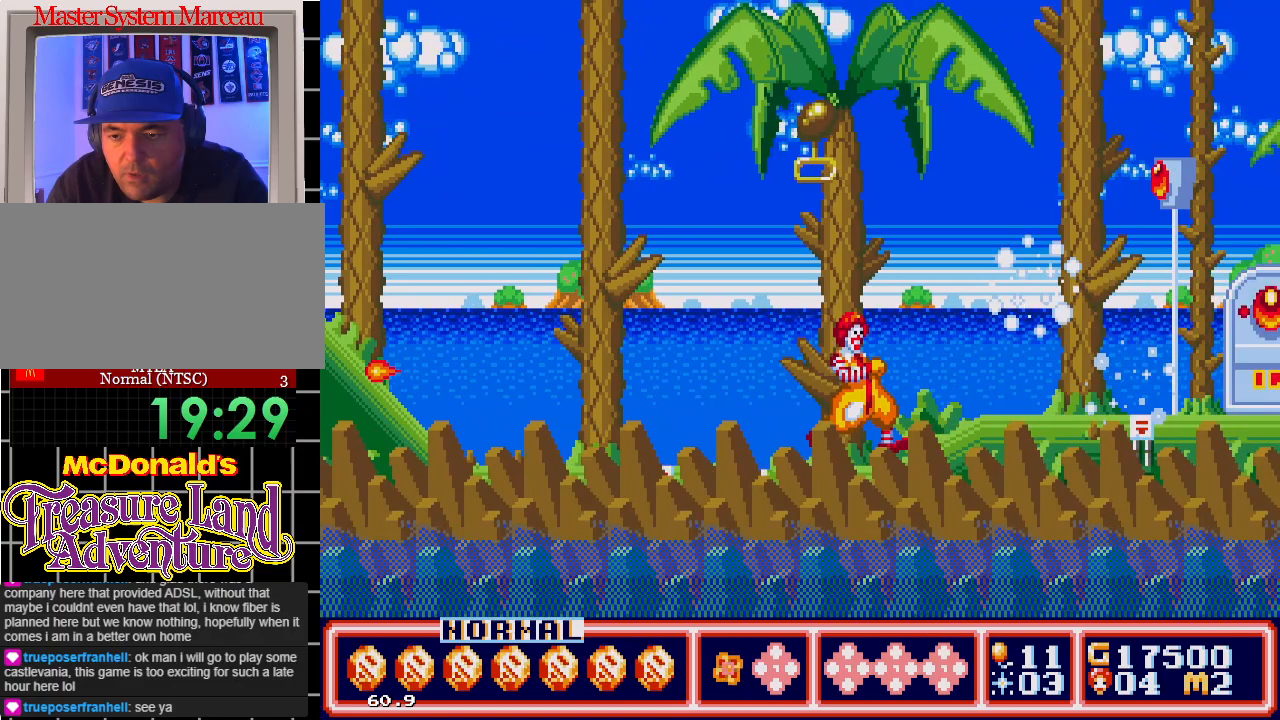
{"buttons": ["DPAD_RIGHT"], "events": []}
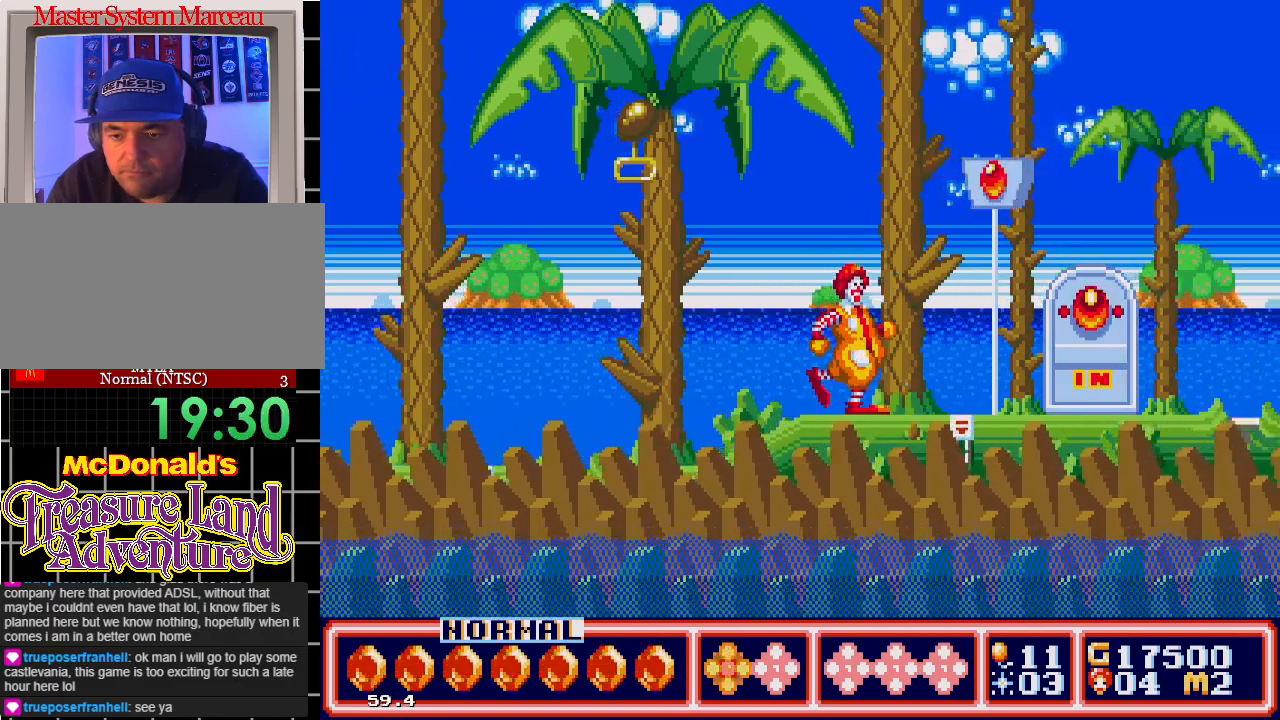
{"buttons": ["DPAD_RIGHT"], "events": []}
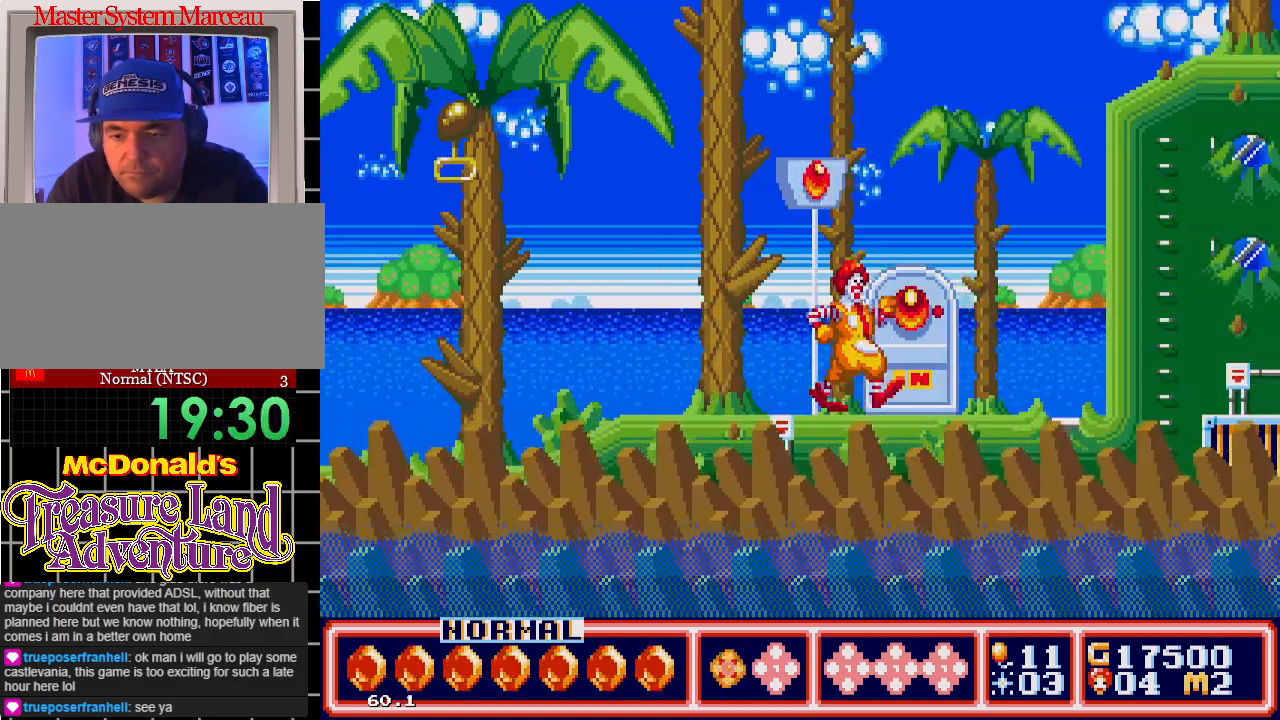
{"buttons": [], "events": [[50, "DPAD_RIGHT", "up"], [333, "DPAD_RIGHT", "down"], [467, "DPAD_RIGHT", "up"]]}
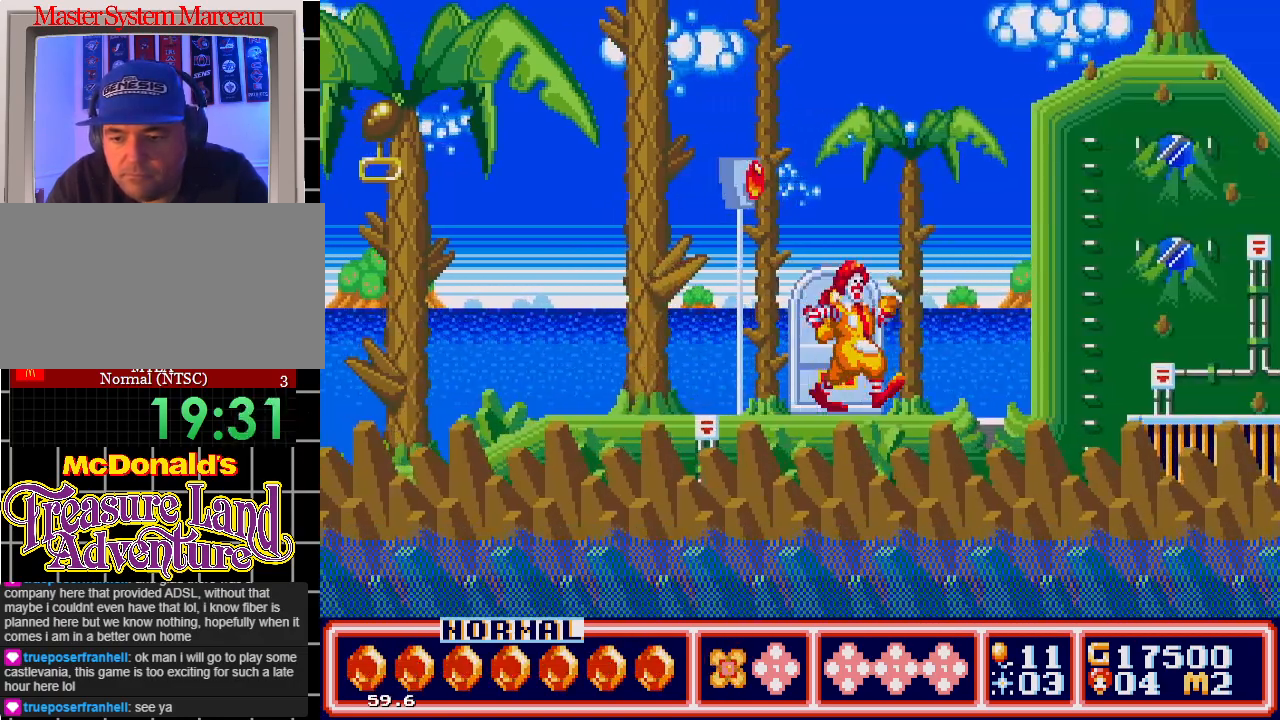
{"buttons": [], "events": [[383, "C", "down"], [483, "C", "up"]]}
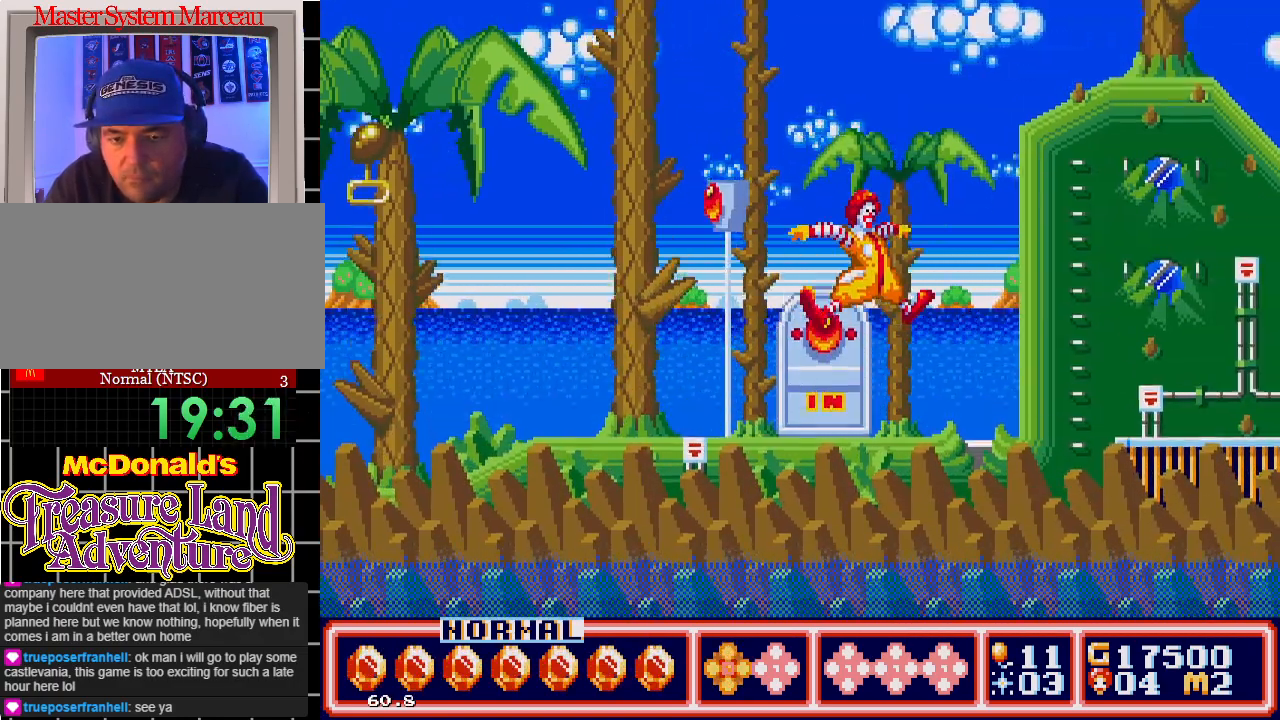
{"buttons": [], "events": [[333, "DPAD_LEFT", "down"], [333, "DPAD_UP", "down"], [383, "DPAD_UP", "up"], [450, "DPAD_LEFT", "up"]]}
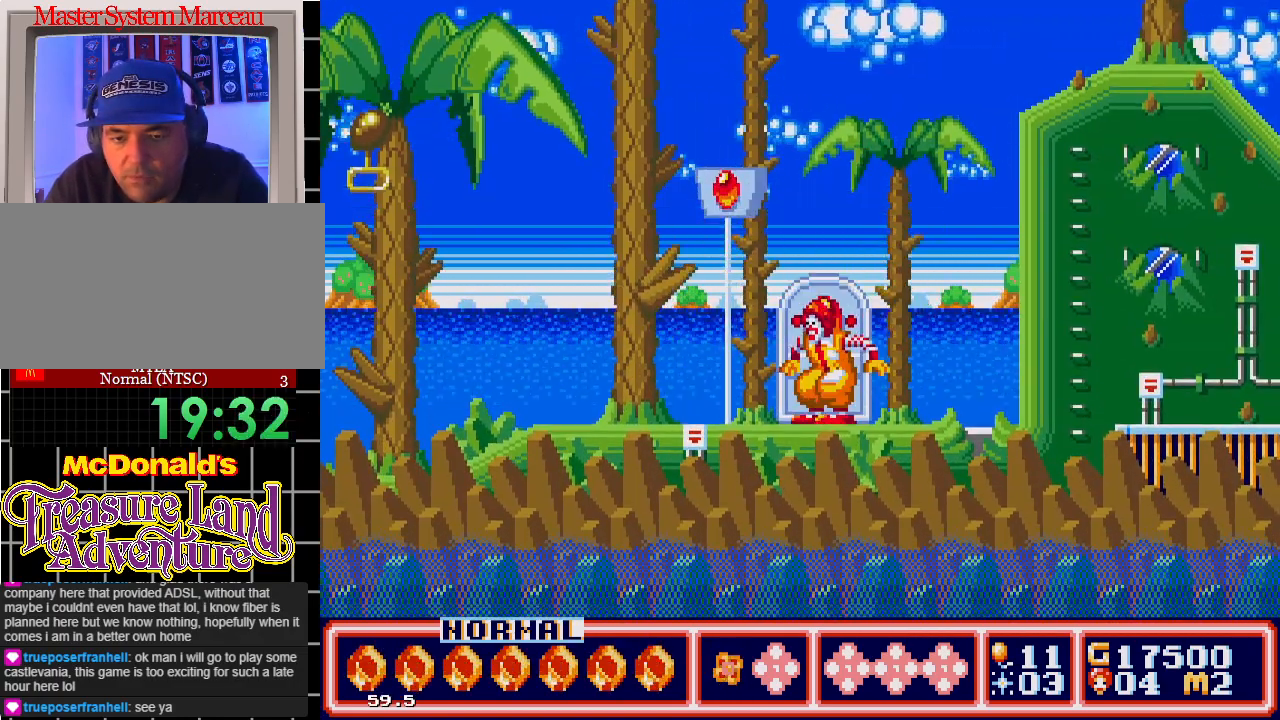
{"buttons": [], "events": [[50, "DPAD_UP", "down"], [183, "DPAD_UP", "up"]]}